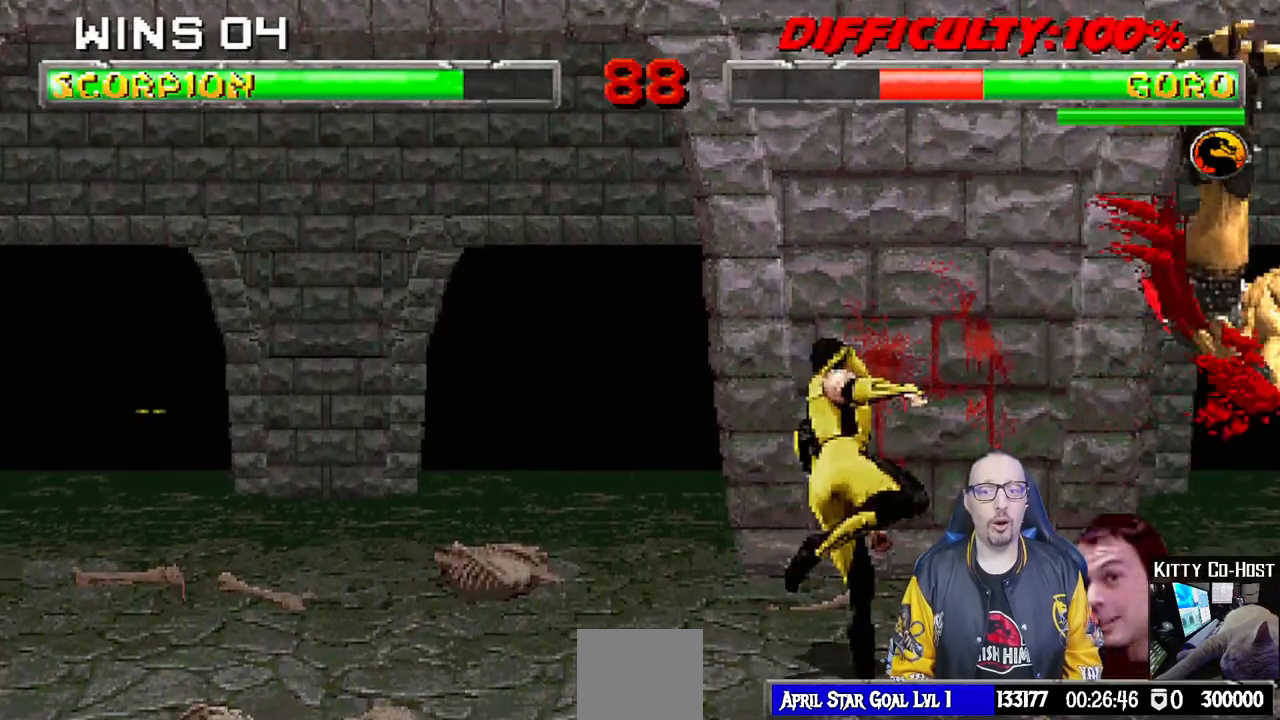
Gameplay with a controller (PlayStation layout); each line is a JSON object with the inputs held at the frame after it. "events" lists button and stick changes between this image and that frame as [ms after this image, input, new state], when the widget could be followed in between.
{"buttons": ["DPAD_LEFT"], "left_stick": "center", "right_stick": "center", "events": [[183, "DPAD_LEFT", "down"]]}
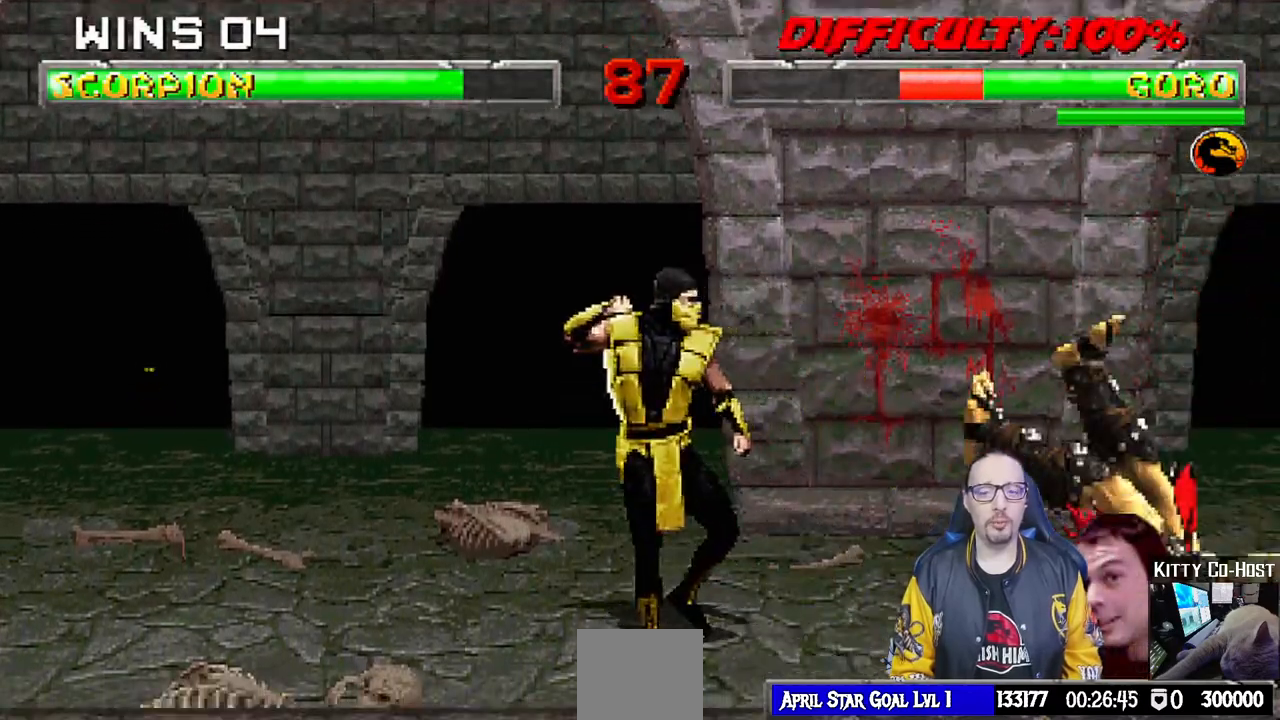
{"buttons": ["L1", "DPAD_UP", "DPAD_RIGHT"], "left_stick": "center", "right_stick": "center", "events": [[300, "DPAD_LEFT", "up"], [383, "L1", "down"], [400, "DPAD_RIGHT", "down"], [417, "DPAD_UP", "down"]]}
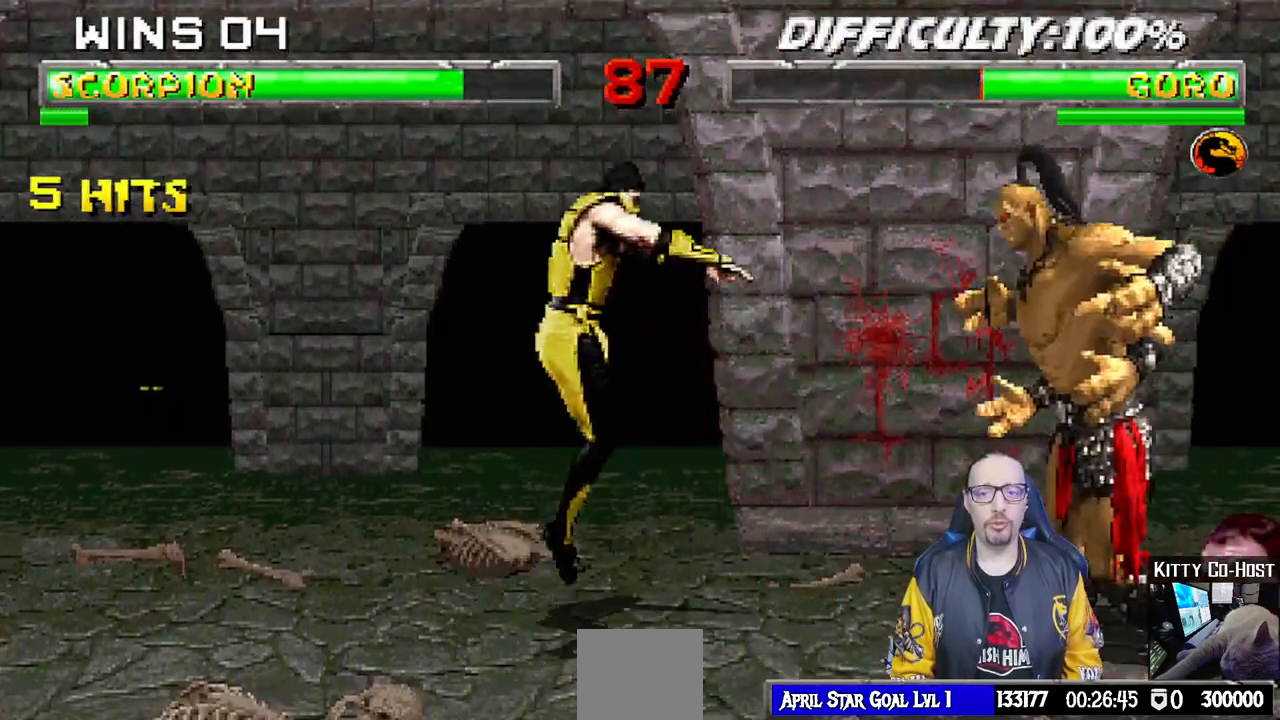
{"buttons": ["L1"], "left_stick": "center", "right_stick": "center", "events": [[150, "DPAD_UP", "up"], [167, "DPAD_RIGHT", "up"], [233, "SQUARE", "down"], [300, "SQUARE", "up"], [417, "CIRCLE", "down"], [467, "CIRCLE", "up"]]}
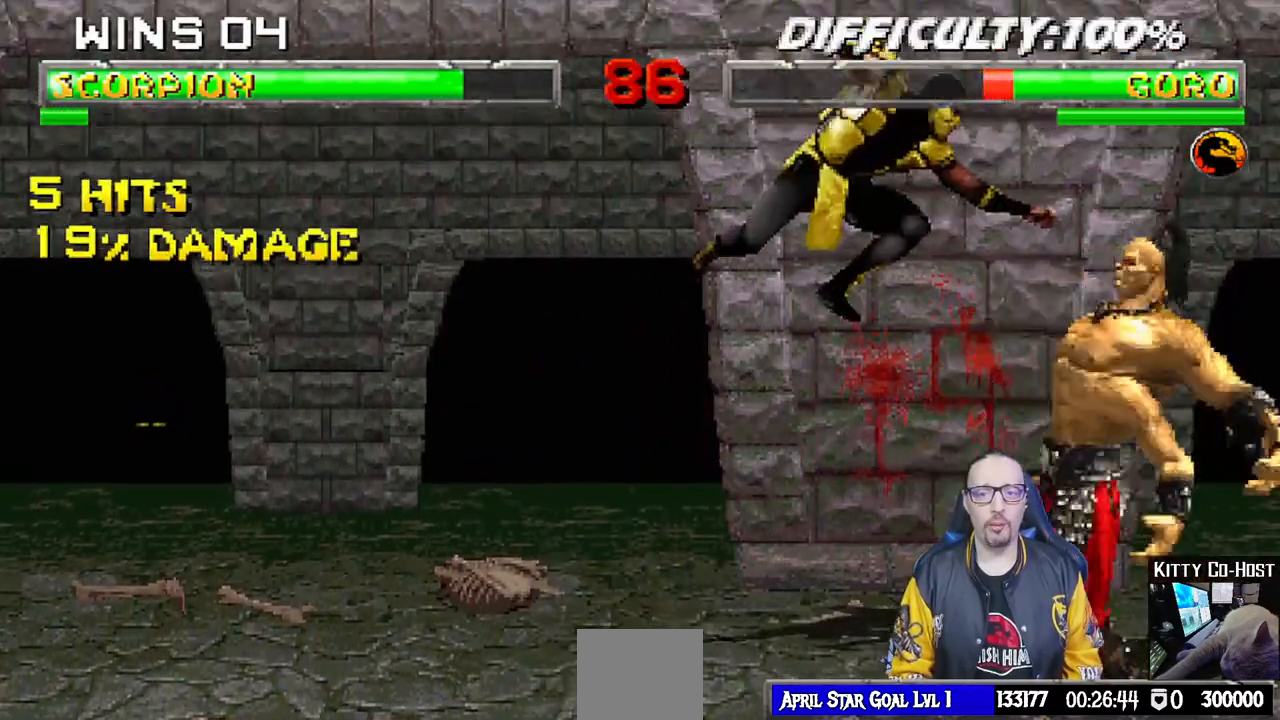
{"buttons": ["TRIANGLE", "L1", "DPAD_UP", "DPAD_LEFT"], "left_stick": "center", "right_stick": "center", "events": [[67, "CIRCLE", "down"], [133, "CIRCLE", "up"], [167, "DPAD_UP", "down"], [183, "CROSS", "down"], [250, "CROSS", "up"], [267, "SQUARE", "down"], [300, "SQUARE", "up"], [300, "TRIANGLE", "down"], [400, "TRIANGLE", "up"], [467, "TRIANGLE", "down"], [483, "DPAD_LEFT", "down"]]}
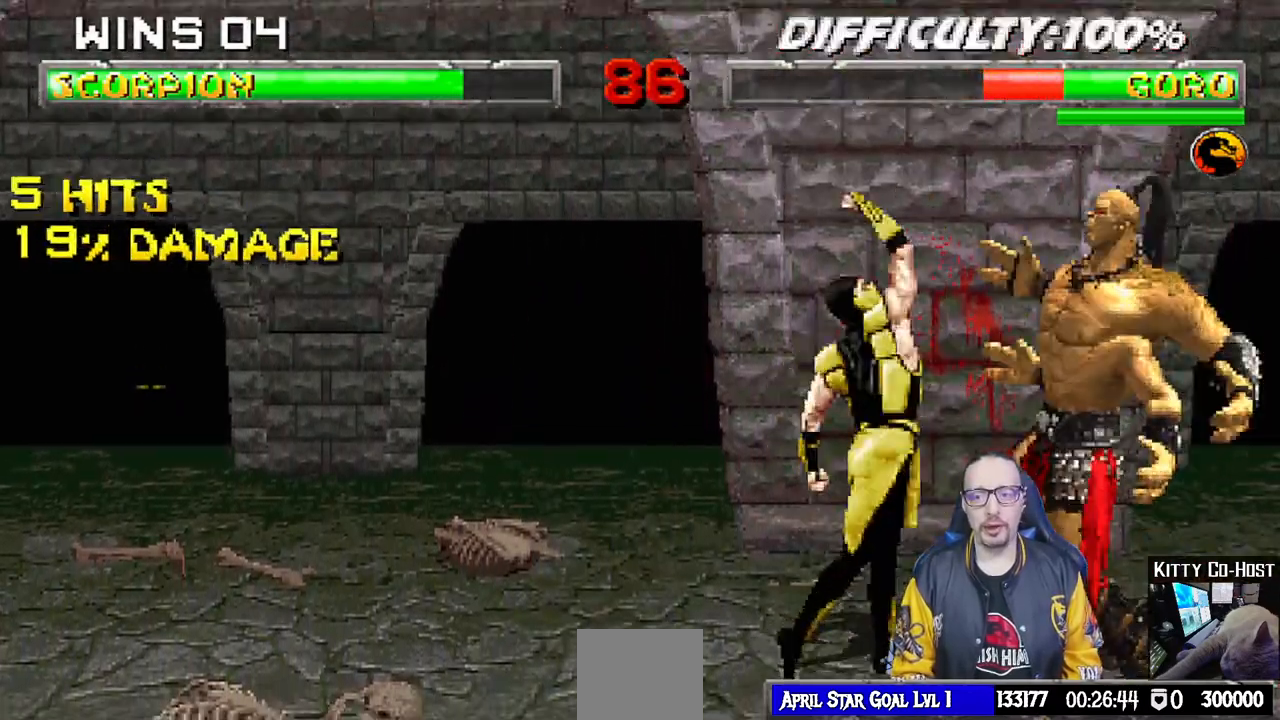
{"buttons": [], "left_stick": "center", "right_stick": "center", "events": [[50, "TRIANGLE", "up"], [133, "TRIANGLE", "down"], [200, "DPAD_LEFT", "up"], [217, "TRIANGLE", "up"], [233, "DPAD_UP", "up"], [250, "L1", "up"], [267, "TRIANGLE", "down"], [417, "TRIANGLE", "up"]]}
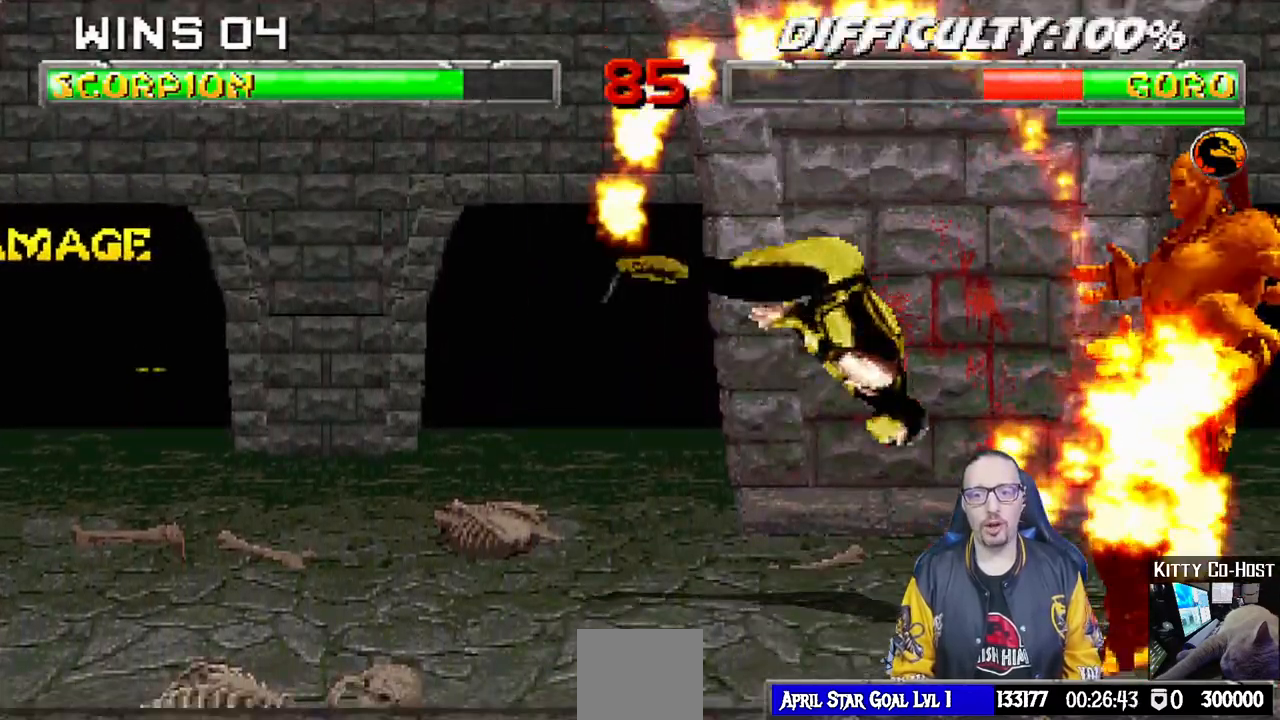
{"buttons": ["TRIANGLE"], "left_stick": "center", "right_stick": "center", "events": [[150, "DPAD_LEFT", "down"], [150, "DPAD_UP", "down"], [150, "L1", "down"], [317, "TRIANGLE", "down"], [400, "DPAD_LEFT", "up"], [400, "TRIANGLE", "up"], [417, "DPAD_UP", "up"], [433, "L1", "up"], [450, "TRIANGLE", "down"]]}
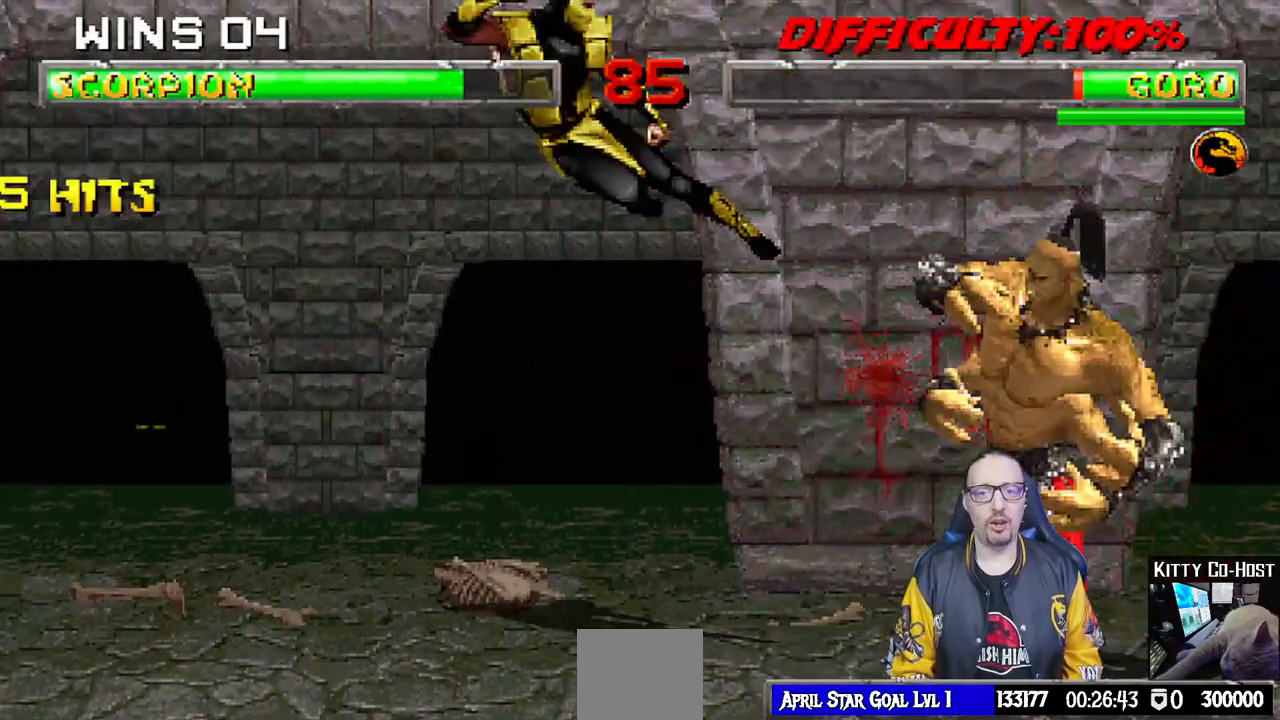
{"buttons": ["L1", "DPAD_UP", "DPAD_RIGHT"], "left_stick": "center", "right_stick": "center", "events": [[117, "TRIANGLE", "up"], [183, "DPAD_LEFT", "down"], [267, "DPAD_LEFT", "up"], [383, "L1", "down"], [400, "DPAD_RIGHT", "down"], [417, "DPAD_UP", "down"]]}
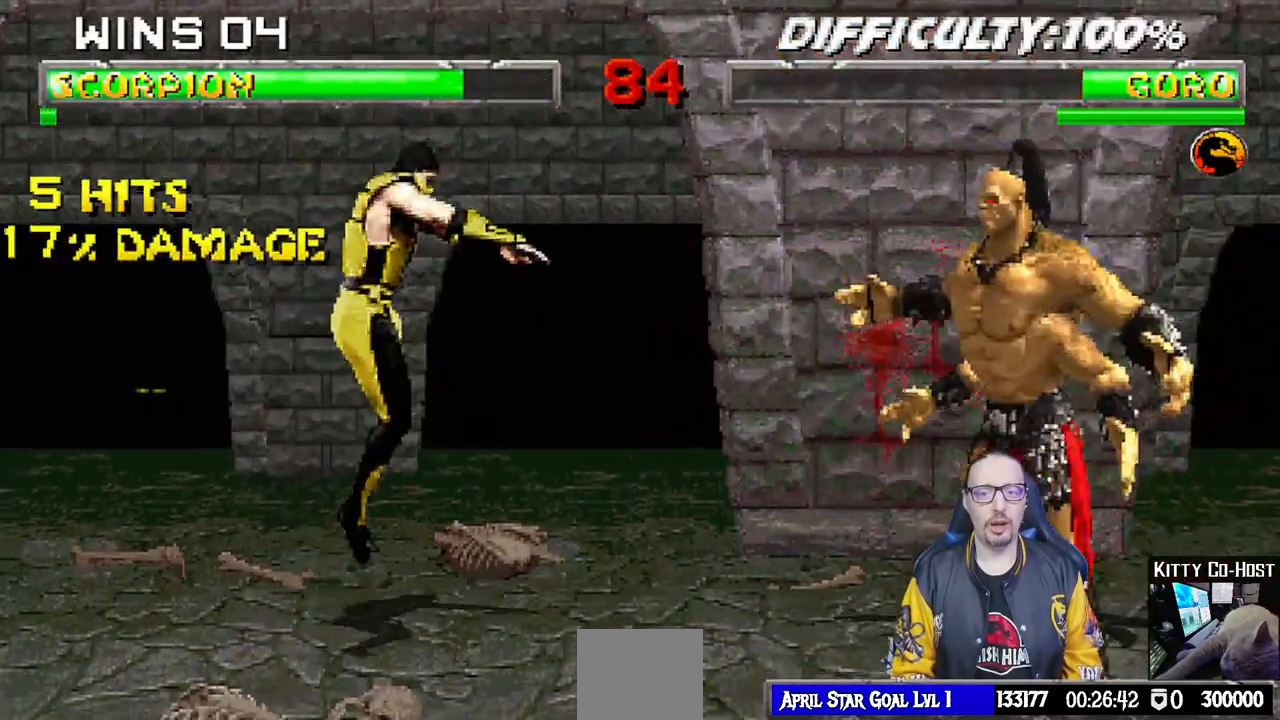
{"buttons": ["L1", "DPAD_LEFT"], "left_stick": "center", "right_stick": "center", "events": [[117, "DPAD_UP", "up"], [133, "DPAD_RIGHT", "up"], [200, "SQUARE", "down"], [283, "SQUARE", "up"], [367, "DPAD_LEFT", "down"], [367, "SQUARE", "down"], [433, "SQUARE", "up"]]}
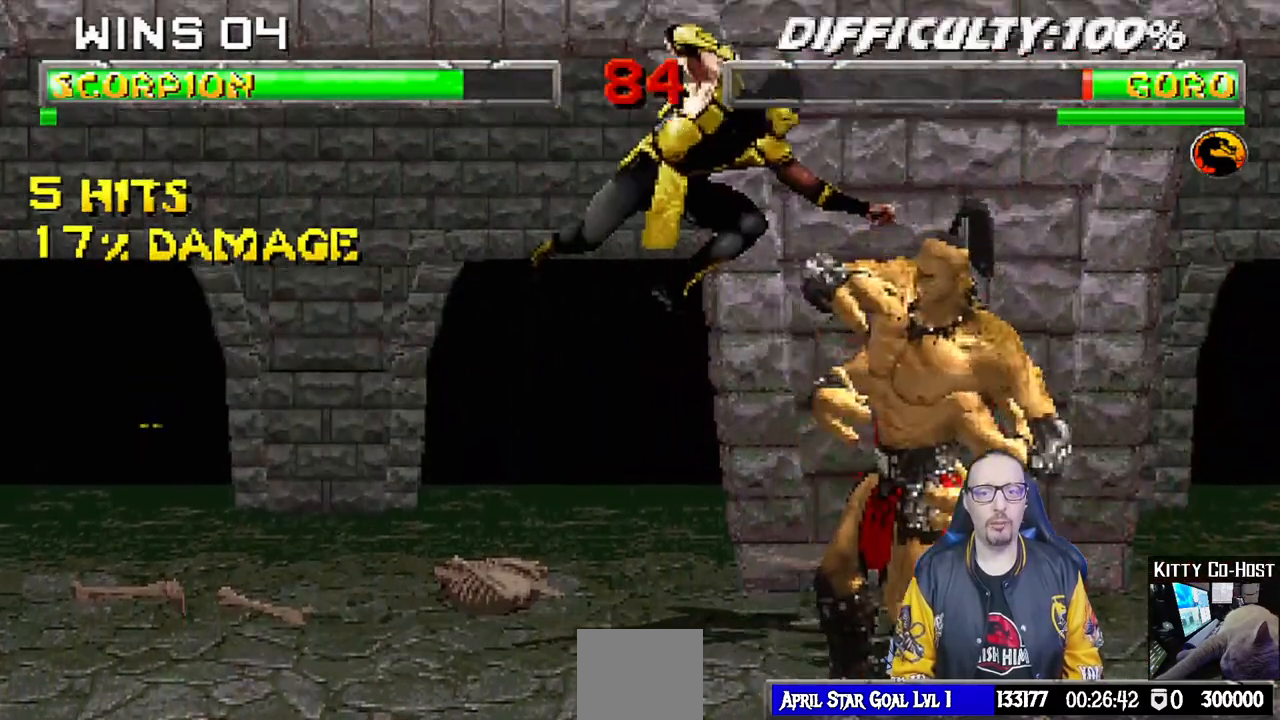
{"buttons": ["TRIANGLE", "L1", "DPAD_LEFT"], "left_stick": "center", "right_stick": "center", "events": [[33, "SQUARE", "down"], [83, "SQUARE", "up"], [150, "SQUARE", "down"], [250, "SQUARE", "up"], [333, "TRIANGLE", "down"], [383, "TRIANGLE", "up"], [450, "TRIANGLE", "down"]]}
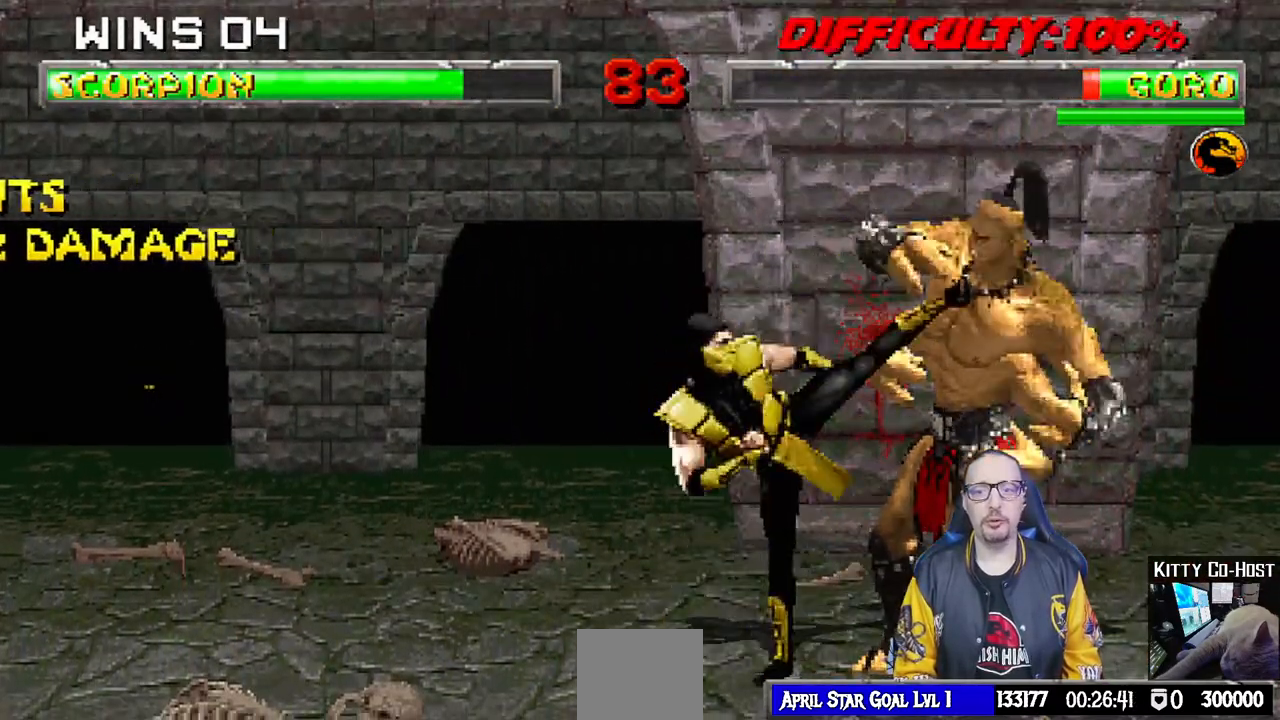
{"buttons": [], "left_stick": "center", "right_stick": "center", "events": [[67, "TRIANGLE", "up"], [133, "TRIANGLE", "down"], [167, "DPAD_UP", "down"], [217, "TRIANGLE", "up"], [283, "TRIANGLE", "down"], [300, "DPAD_UP", "up"], [333, "DPAD_LEFT", "up"], [383, "L1", "up"], [417, "TRIANGLE", "up"]]}
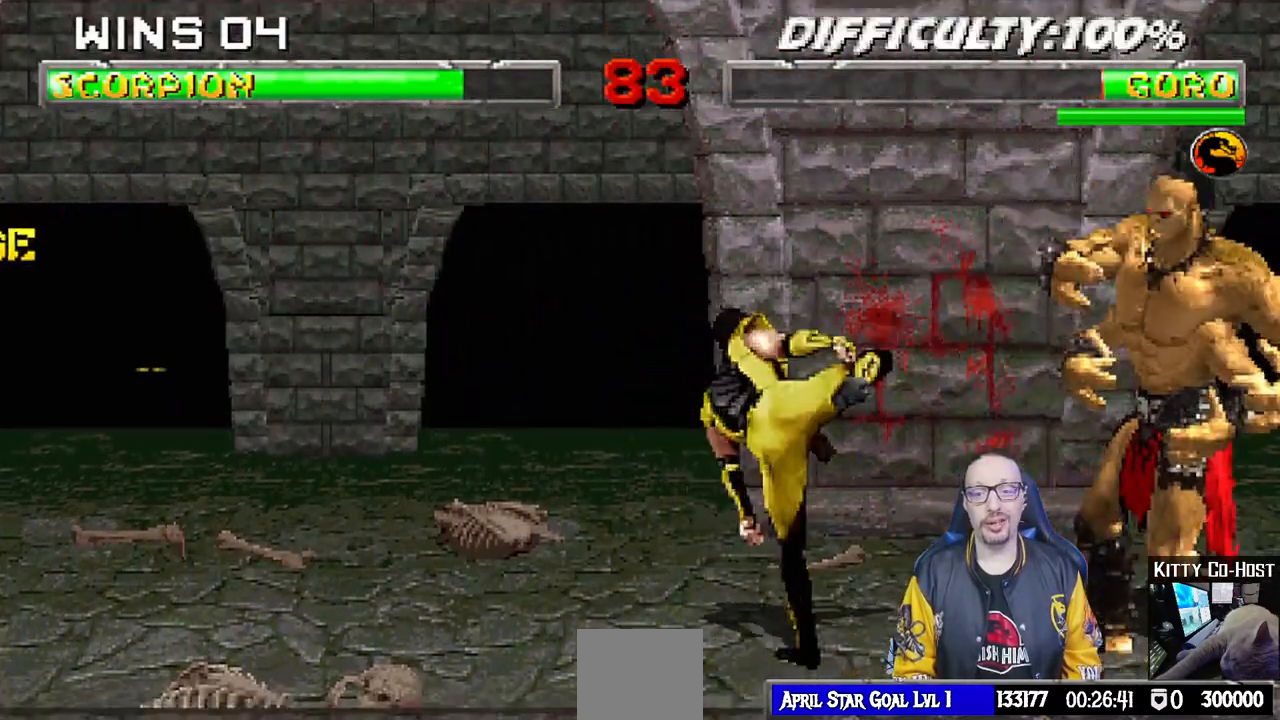
{"buttons": ["TRIANGLE"], "left_stick": "center", "right_stick": "center", "events": [[217, "DPAD_LEFT", "down"], [217, "L1", "down"], [233, "DPAD_UP", "down"], [400, "TRIANGLE", "down"], [450, "DPAD_LEFT", "up"], [467, "DPAD_UP", "up"], [500, "L1", "up"]]}
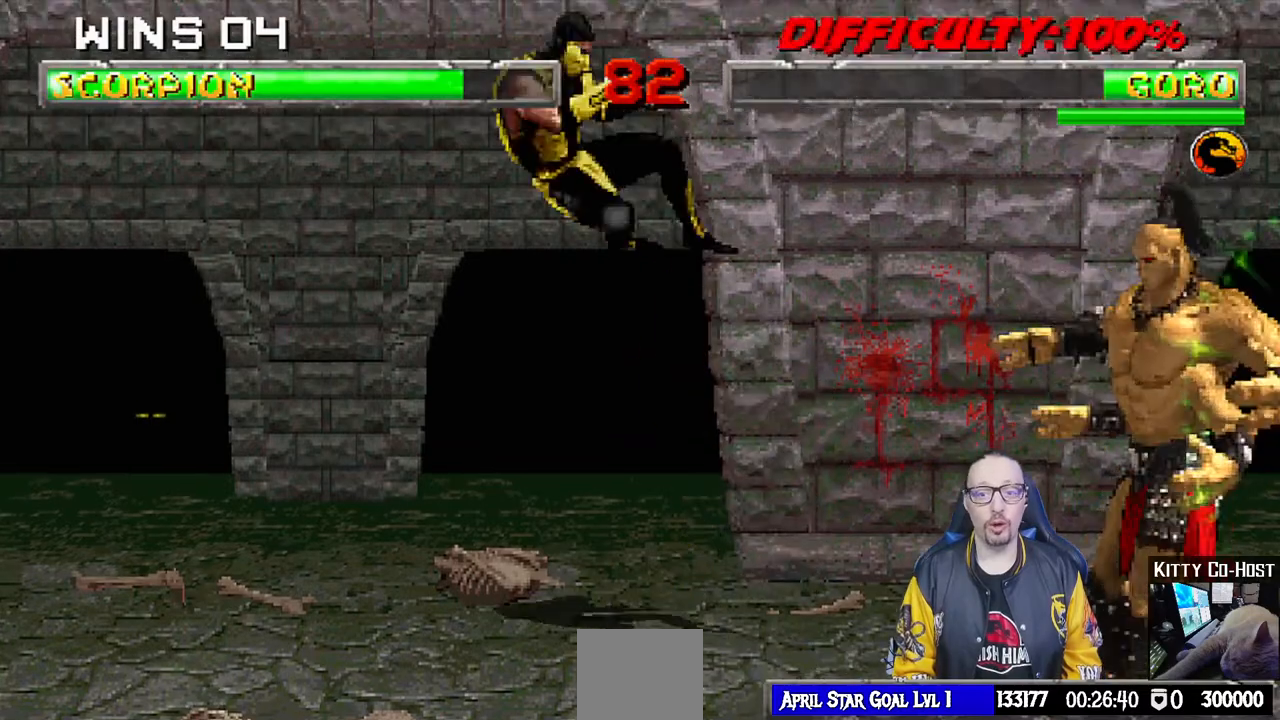
{"buttons": ["DPAD_DOWN"], "left_stick": "center", "right_stick": "center", "events": [[17, "TRIANGLE", "up"], [67, "TRIANGLE", "down"], [233, "TRIANGLE", "up"], [417, "DPAD_DOWN", "down"]]}
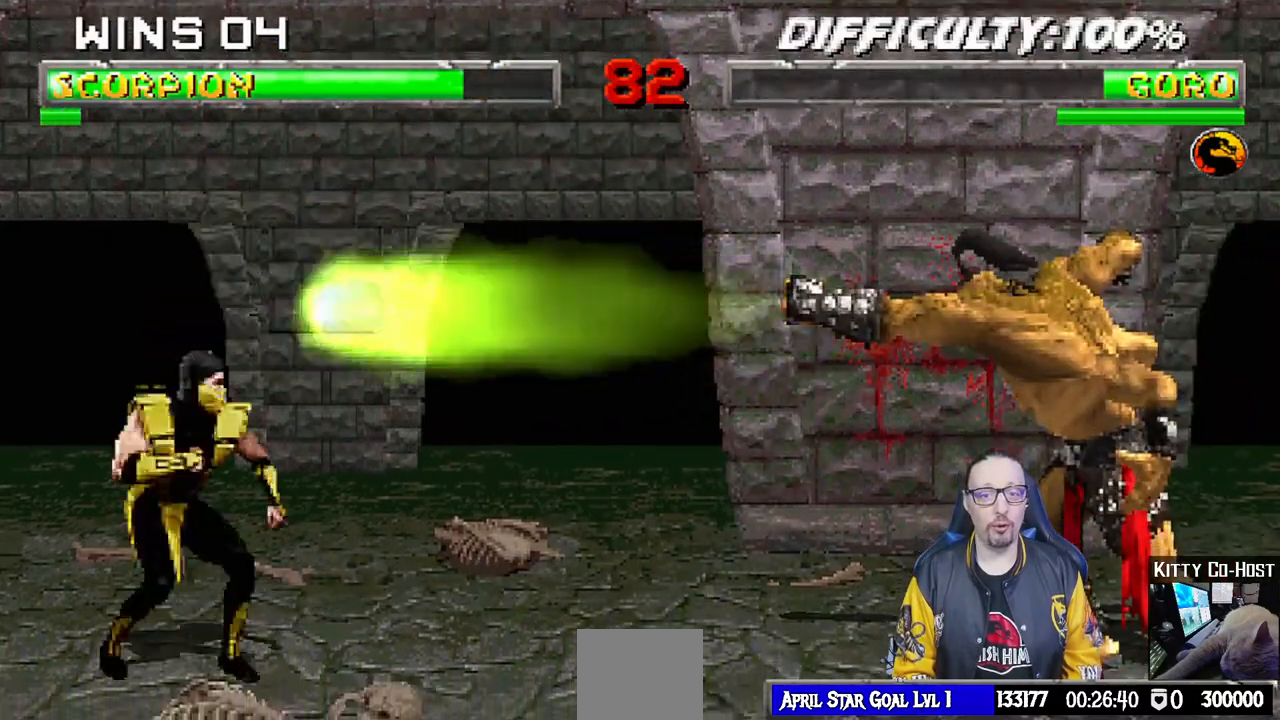
{"buttons": [], "left_stick": "center", "right_stick": "center", "events": [[267, "DPAD_DOWN", "up"]]}
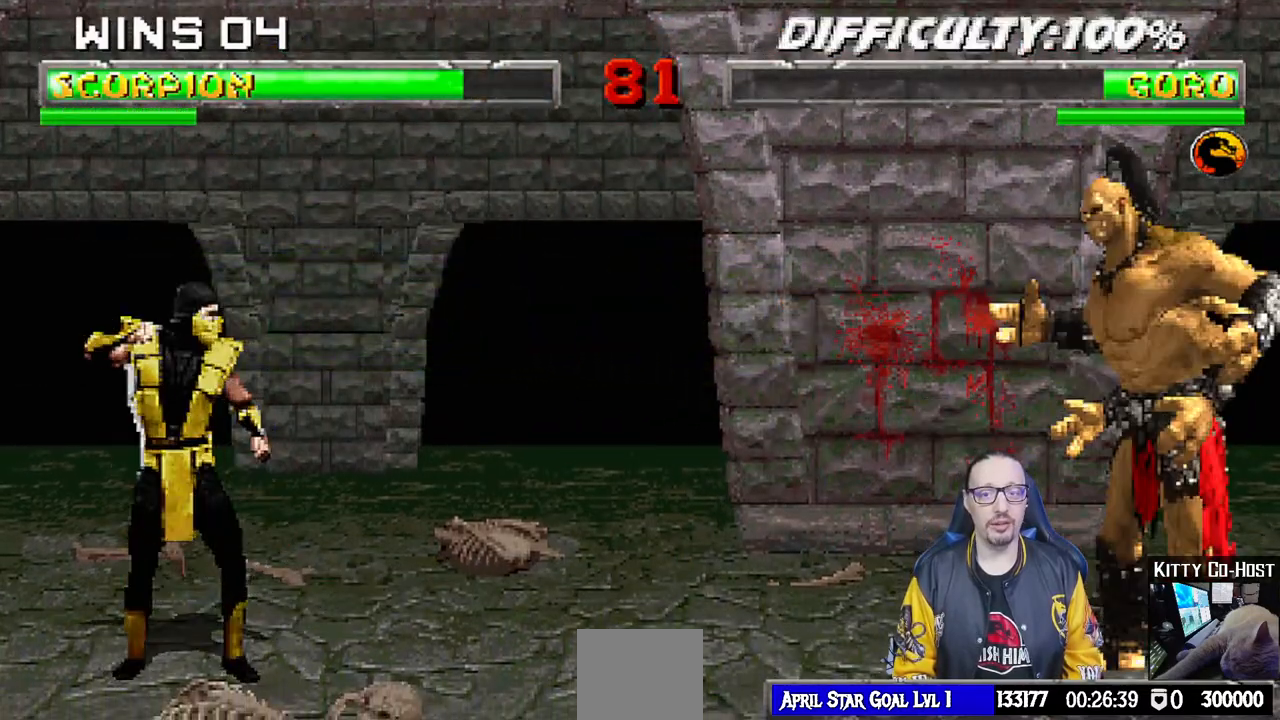
{"buttons": ["DPAD_DOWN"], "left_stick": "center", "right_stick": "center", "events": [[267, "DPAD_DOWN", "down"]]}
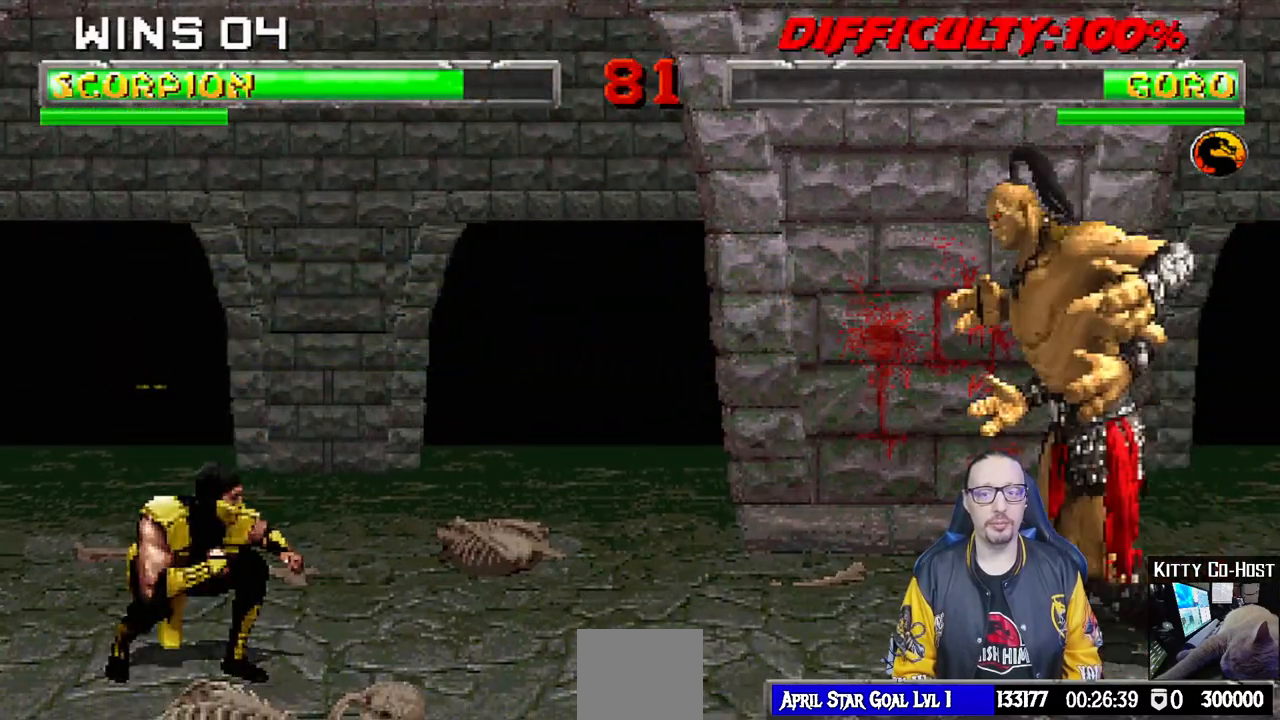
{"buttons": ["L1", "DPAD_LEFT"], "left_stick": "center", "right_stick": "center", "events": [[350, "DPAD_DOWN", "up"], [467, "DPAD_LEFT", "down"], [467, "L1", "down"]]}
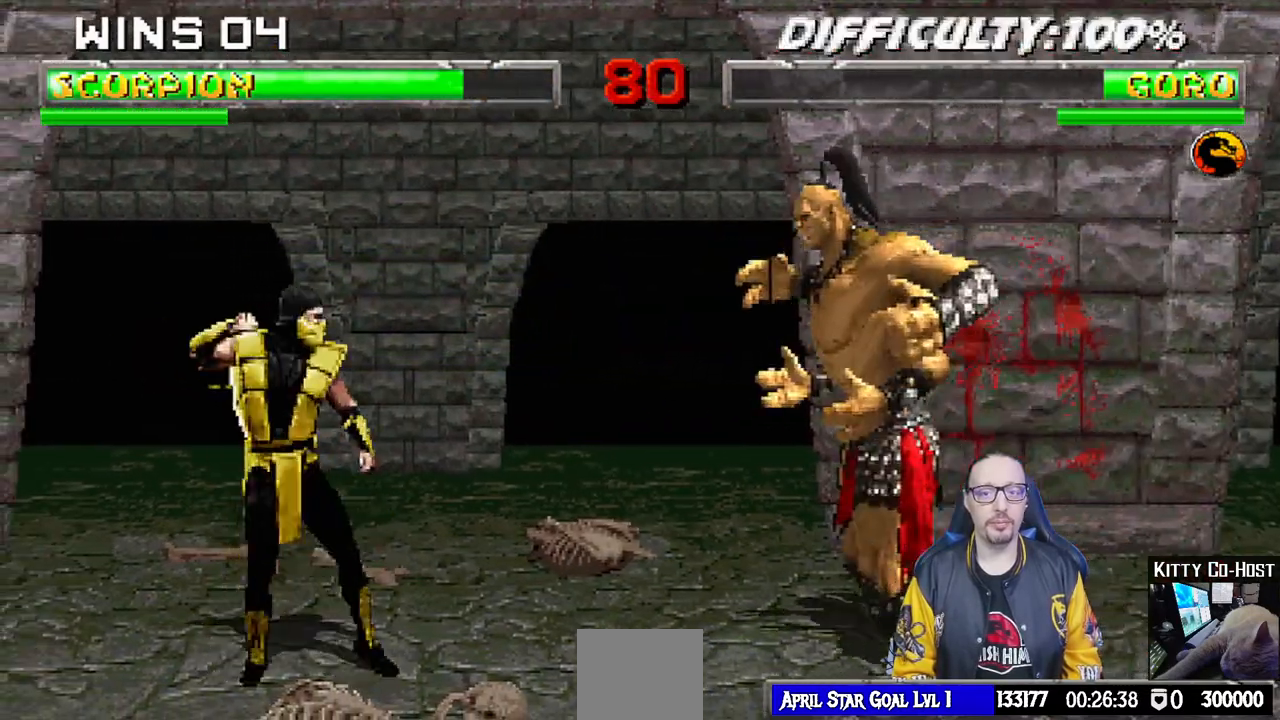
{"buttons": ["L1", "DPAD_LEFT"], "left_stick": "center", "right_stick": "center", "events": []}
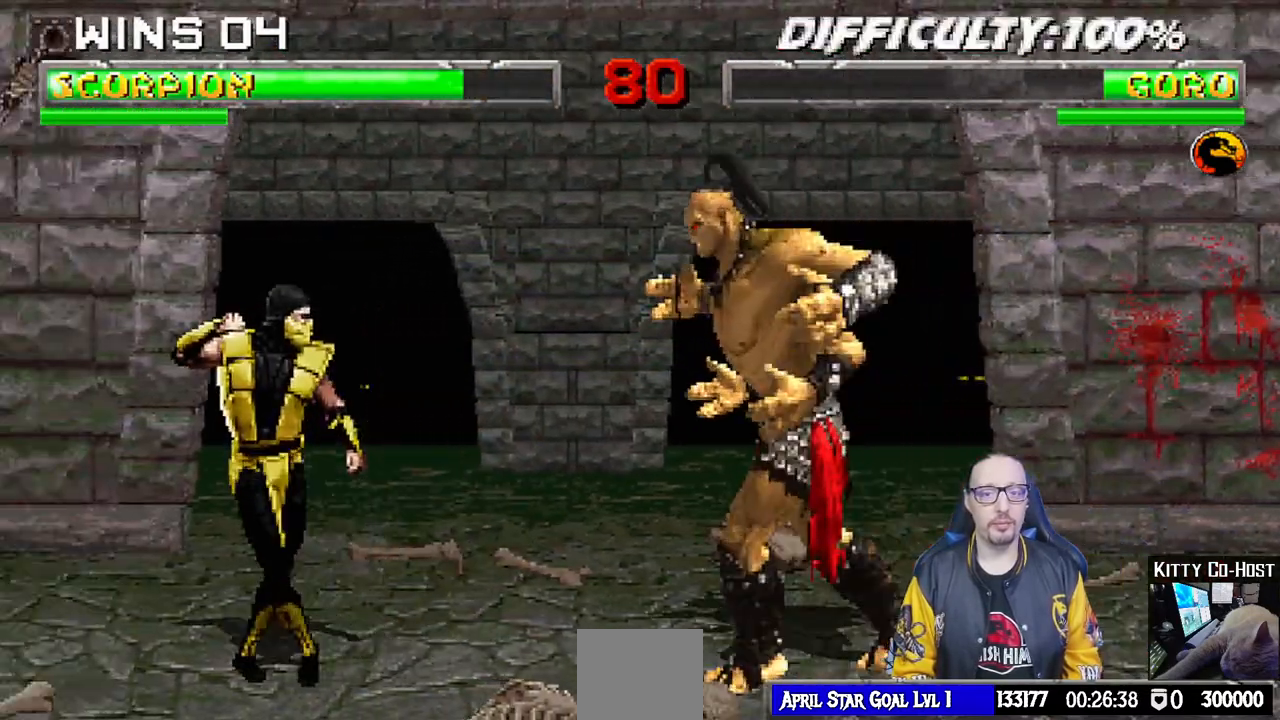
{"buttons": [], "left_stick": "center", "right_stick": "center", "events": [[133, "DPAD_UP", "down"], [333, "DPAD_UP", "up"], [350, "DPAD_LEFT", "up"], [367, "L1", "up"]]}
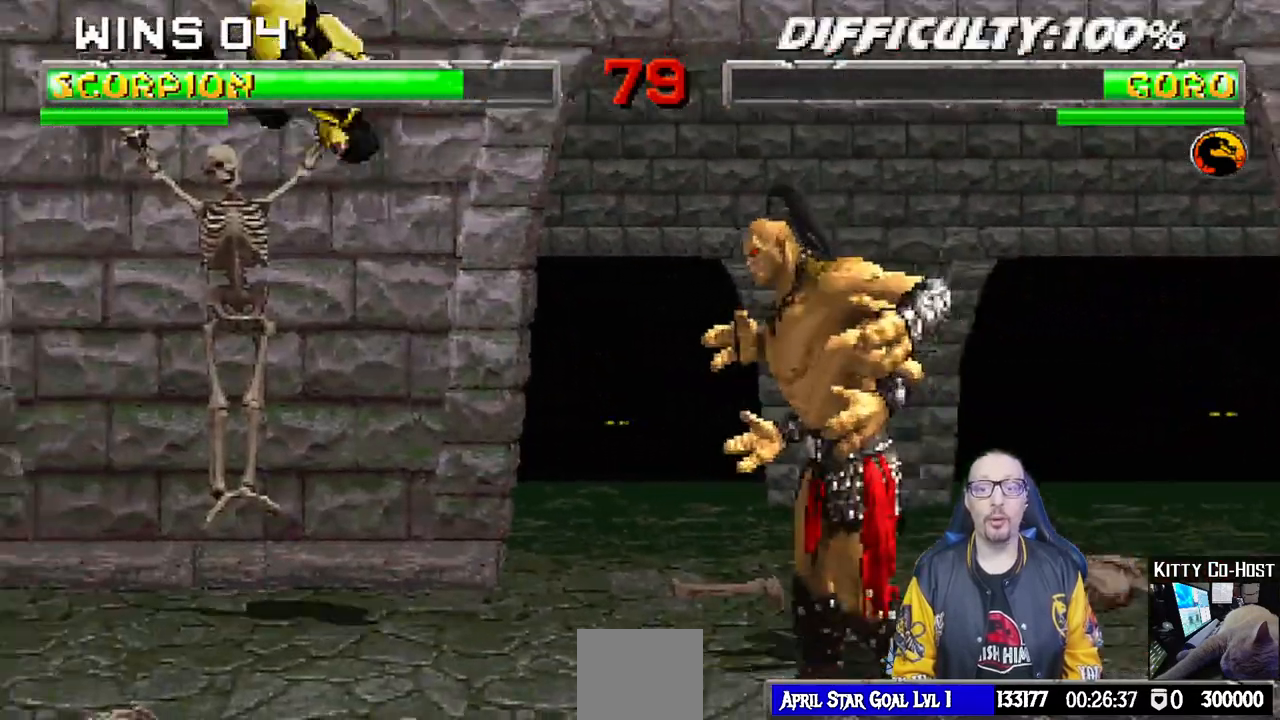
{"buttons": ["L1", "DPAD_UP", "DPAD_LEFT"], "left_stick": "center", "right_stick": "center", "events": [[317, "L1", "down"], [333, "DPAD_LEFT", "down"], [433, "DPAD_UP", "down"]]}
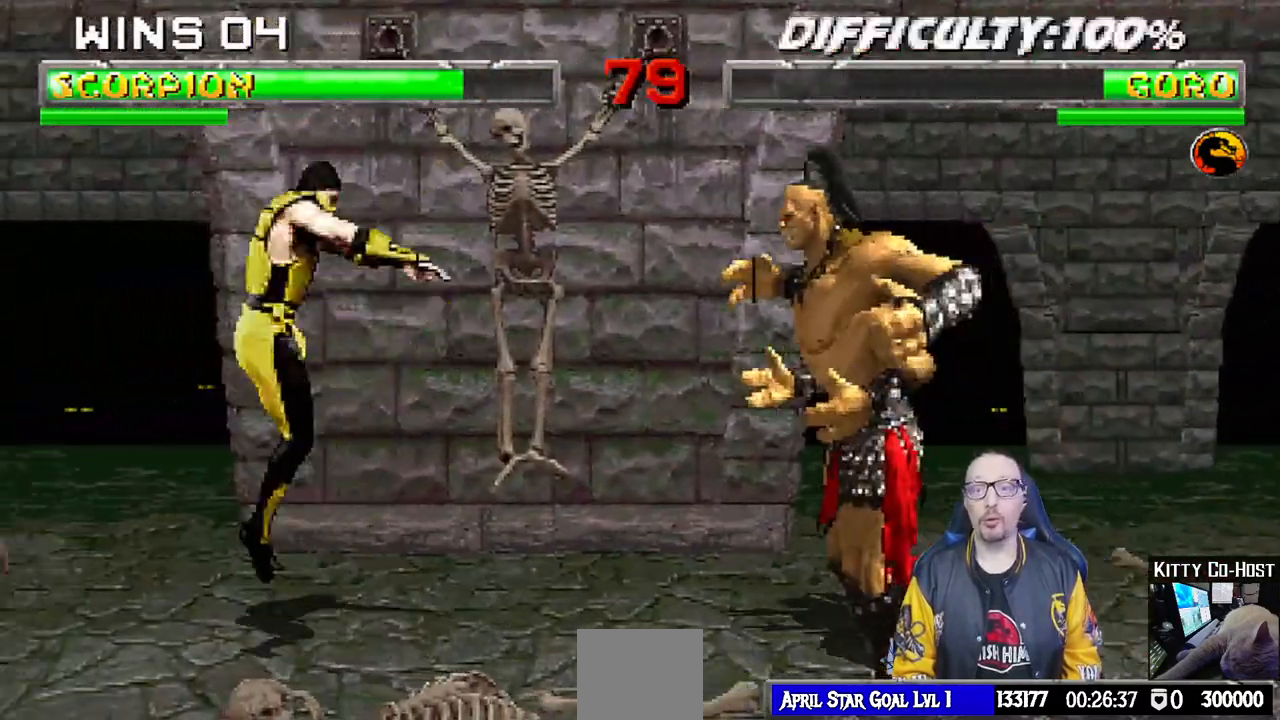
{"buttons": [], "left_stick": "center", "right_stick": "down"}
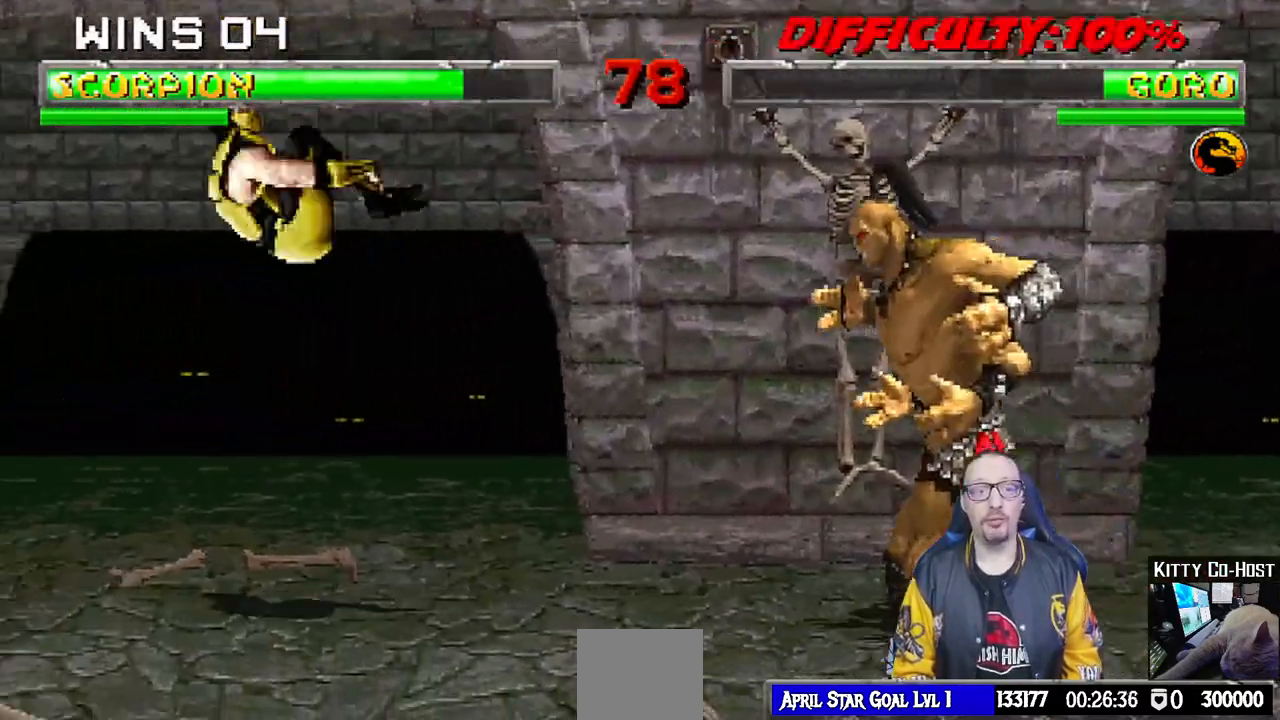
{"buttons": [], "left_stick": "center", "right_stick": "center", "events": [[17, "right_stick", "center"], [100, "L1", "down"], [117, "DPAD_LEFT", "down"], [117, "DPAD_UP", "down"], [350, "DPAD_UP", "up"], [367, "DPAD_LEFT", "up"], [400, "L1", "up"]]}
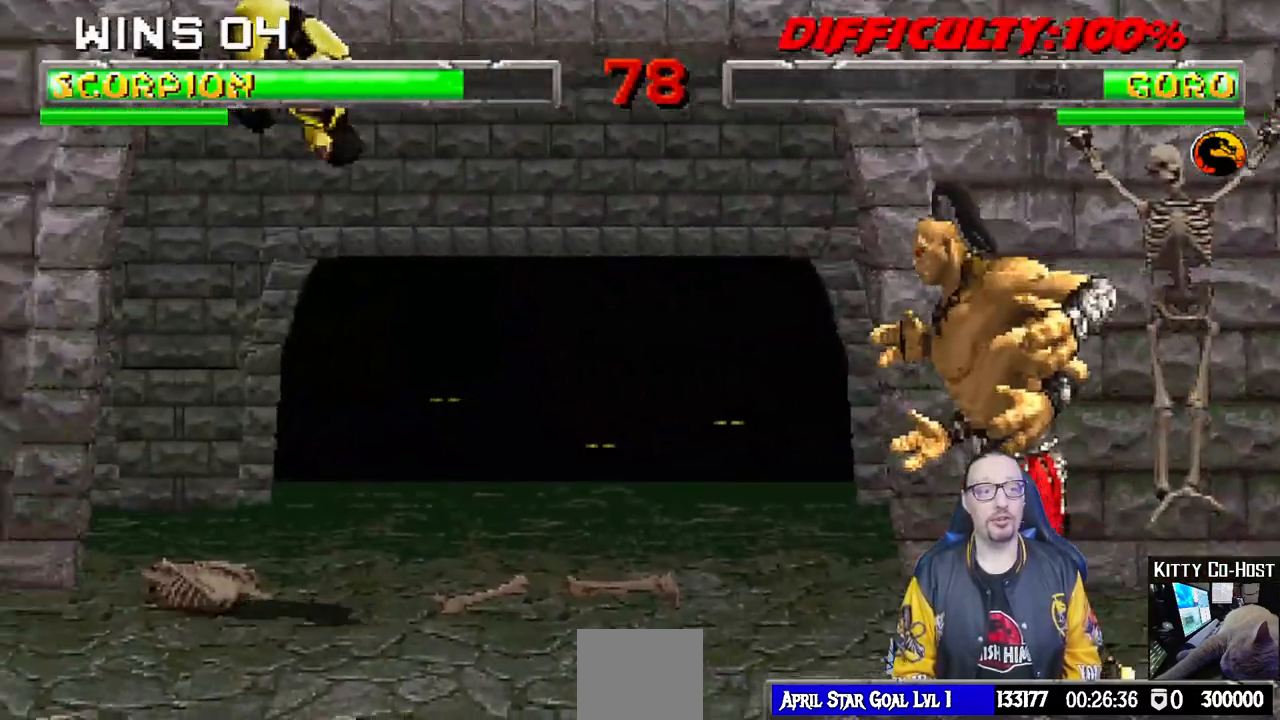
{"buttons": ["L1", "DPAD_RIGHT"], "left_stick": "center", "right_stick": "center", "events": [[300, "DPAD_RIGHT", "down"], [300, "L1", "down"], [317, "DPAD_UP", "down"], [500, "DPAD_UP", "up"]]}
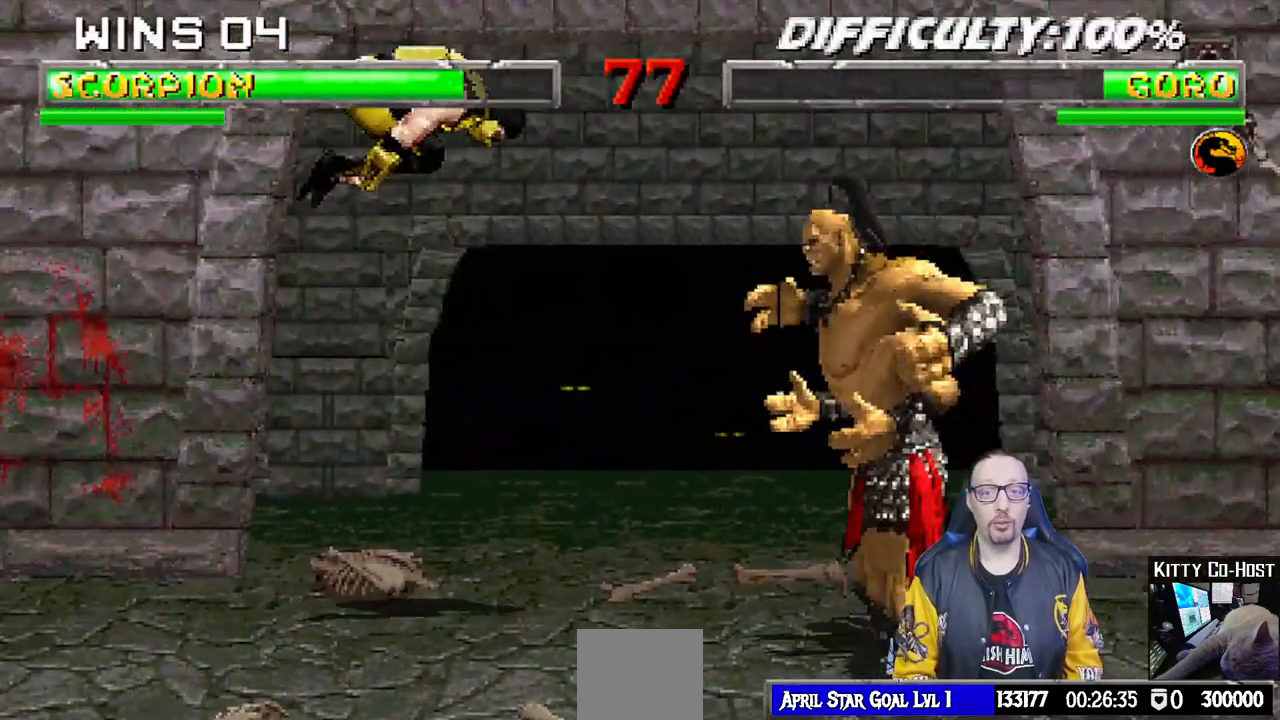
{"buttons": ["L1", "DPAD_LEFT"], "left_stick": "center", "right_stick": "center", "events": [[17, "DPAD_RIGHT", "up"], [83, "SQUARE", "down"], [167, "DPAD_LEFT", "down"], [167, "SQUARE", "up"], [250, "SQUARE", "down"], [317, "SQUARE", "up"], [400, "SQUARE", "down"], [433, "SQUARE", "up"]]}
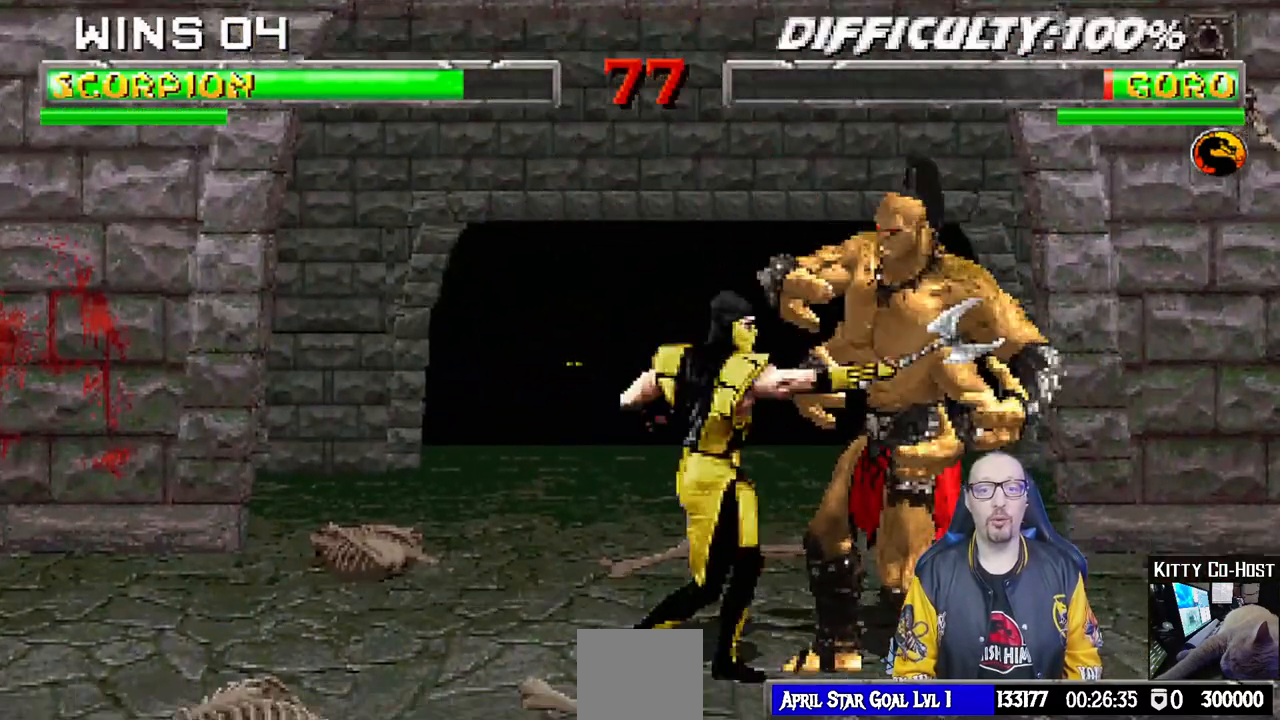
{"buttons": ["TRIANGLE", "L1", "DPAD_UP", "DPAD_LEFT"], "left_stick": "center", "right_stick": "center", "events": [[17, "SQUARE", "down"], [83, "SQUARE", "up"], [133, "TRIANGLE", "down"], [233, "TRIANGLE", "up"], [300, "TRIANGLE", "down"], [367, "DPAD_UP", "down"], [400, "TRIANGLE", "up"], [467, "TRIANGLE", "down"]]}
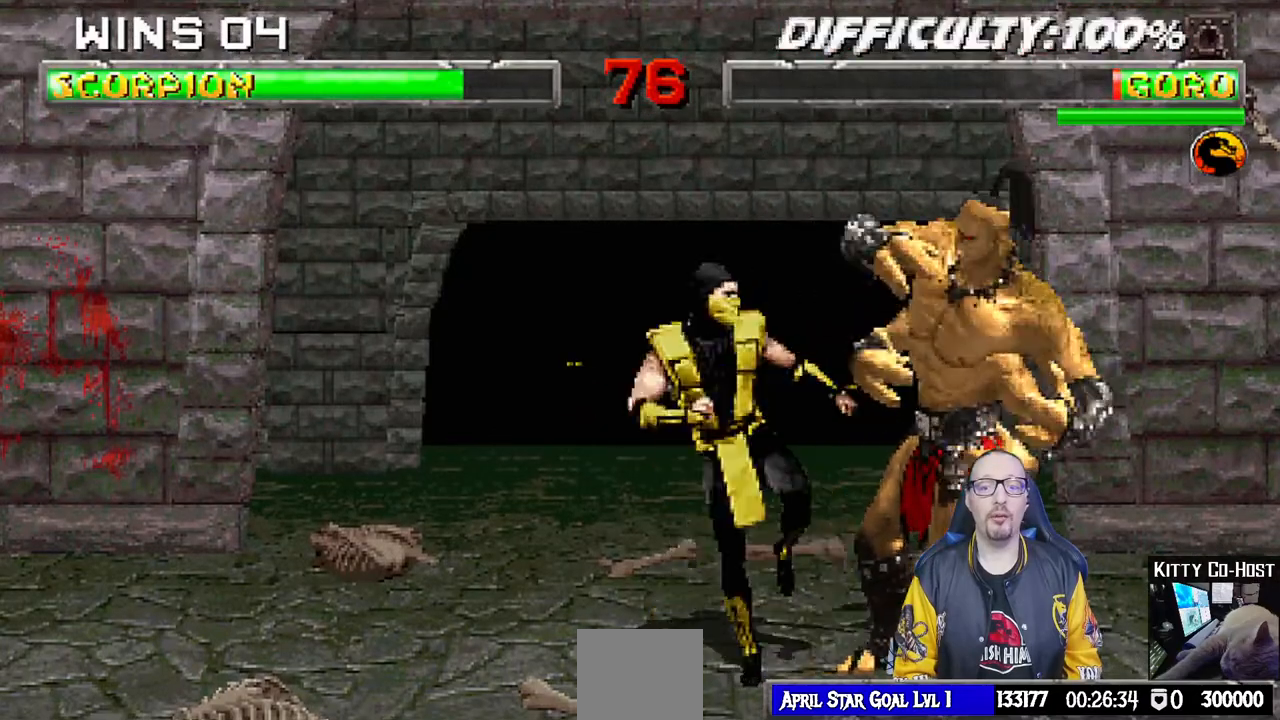
{"buttons": [], "left_stick": "center", "right_stick": "center", "events": [[50, "TRIANGLE", "up"], [117, "DPAD_UP", "up"], [133, "TRIANGLE", "down"], [217, "DPAD_LEFT", "up"], [233, "L1", "up"], [233, "TRIANGLE", "up"], [283, "TRIANGLE", "down"], [417, "TRIANGLE", "up"]]}
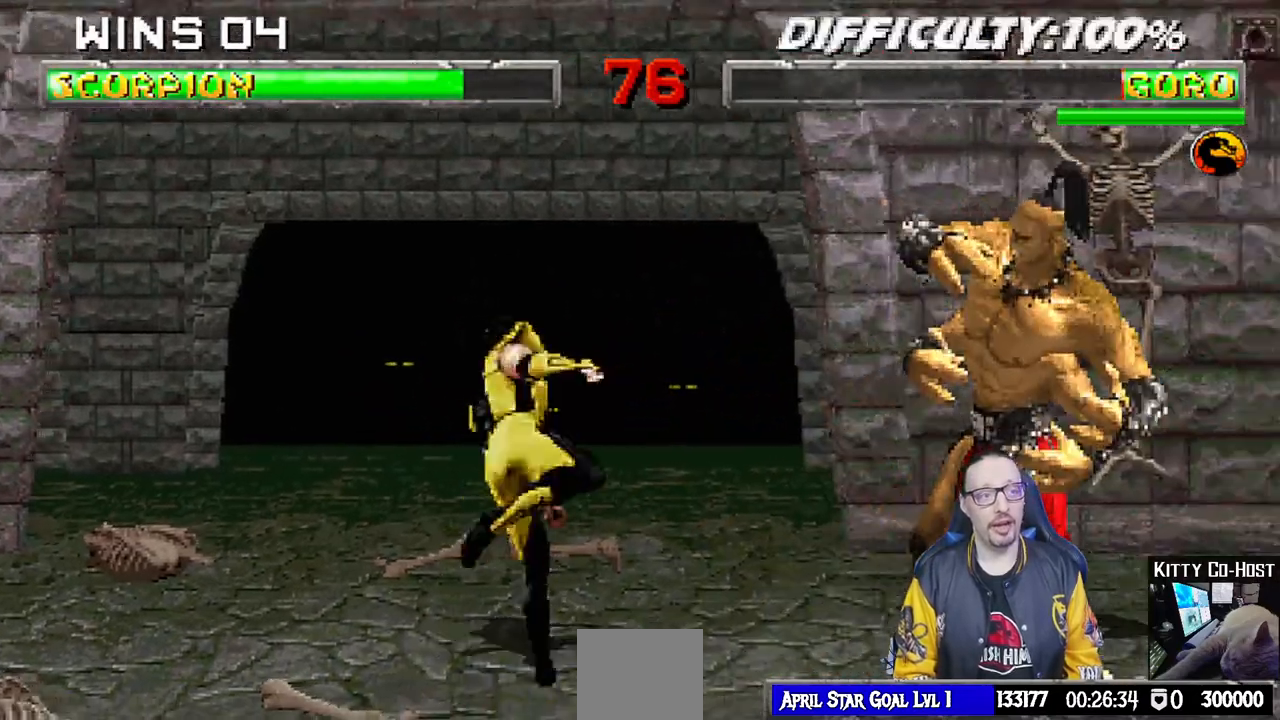
{"buttons": ["L1"], "left_stick": "center", "right_stick": "center", "events": [[117, "DPAD_RIGHT", "down"], [133, "L1", "down"], [150, "DPAD_UP", "down"], [417, "DPAD_UP", "up"], [417, "SQUARE", "down"], [433, "DPAD_RIGHT", "up"], [483, "SQUARE", "up"]]}
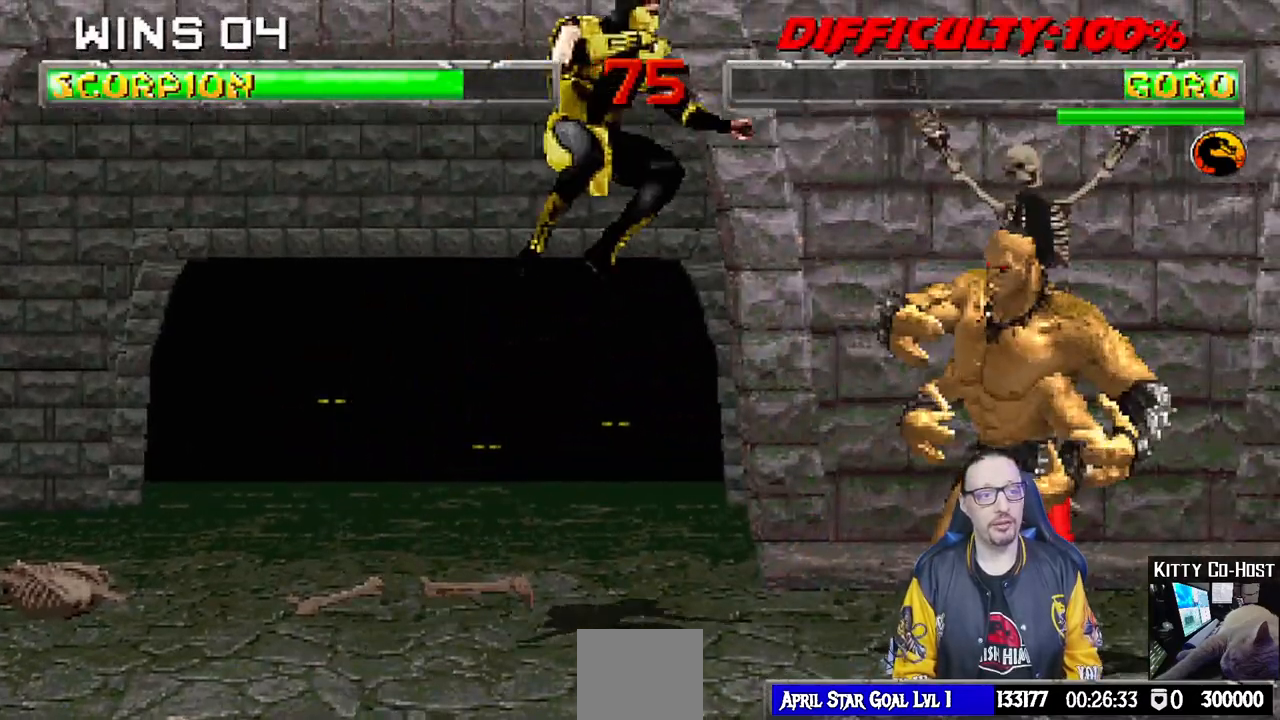
{"buttons": ["CIRCLE", "L1"], "left_stick": "center", "right_stick": "center", "events": [[100, "CIRCLE", "down"], [300, "CIRCLE", "up"], [417, "CIRCLE", "down"], [433, "CIRCLE", "up"], [500, "CIRCLE", "down"]]}
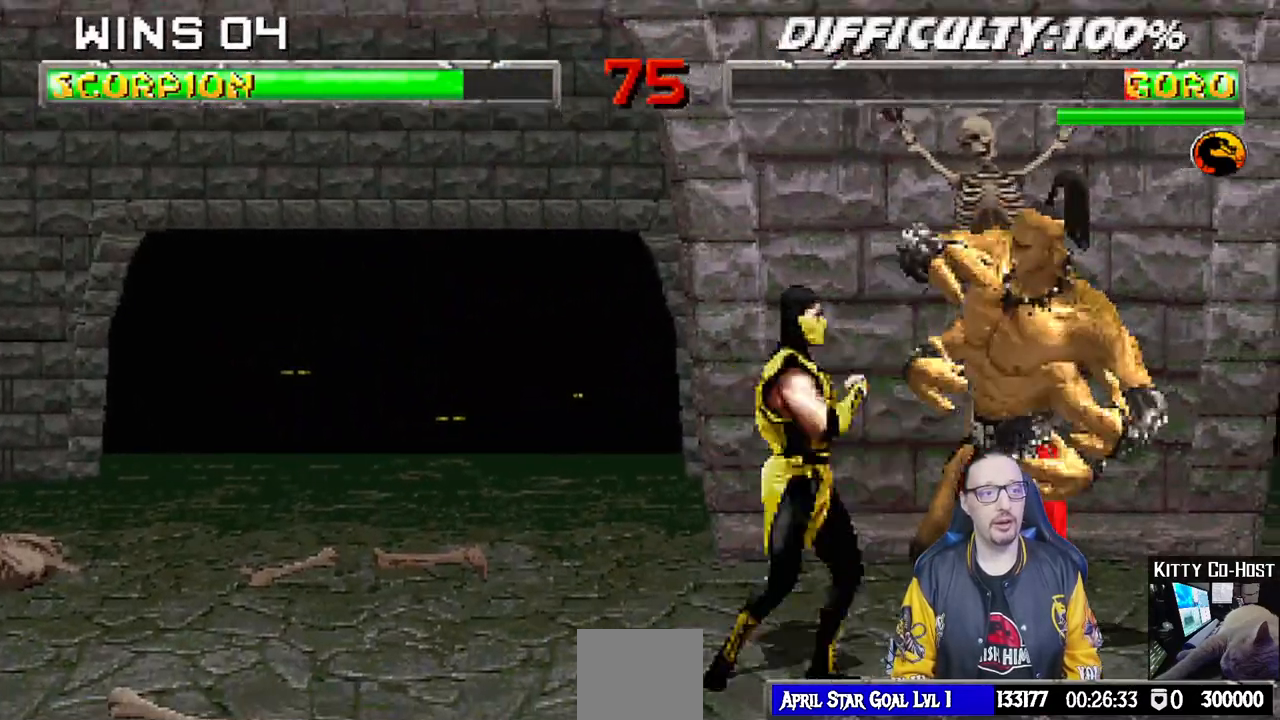
{"buttons": ["L1", "DPAD_UP"], "left_stick": "center", "right_stick": "center"}
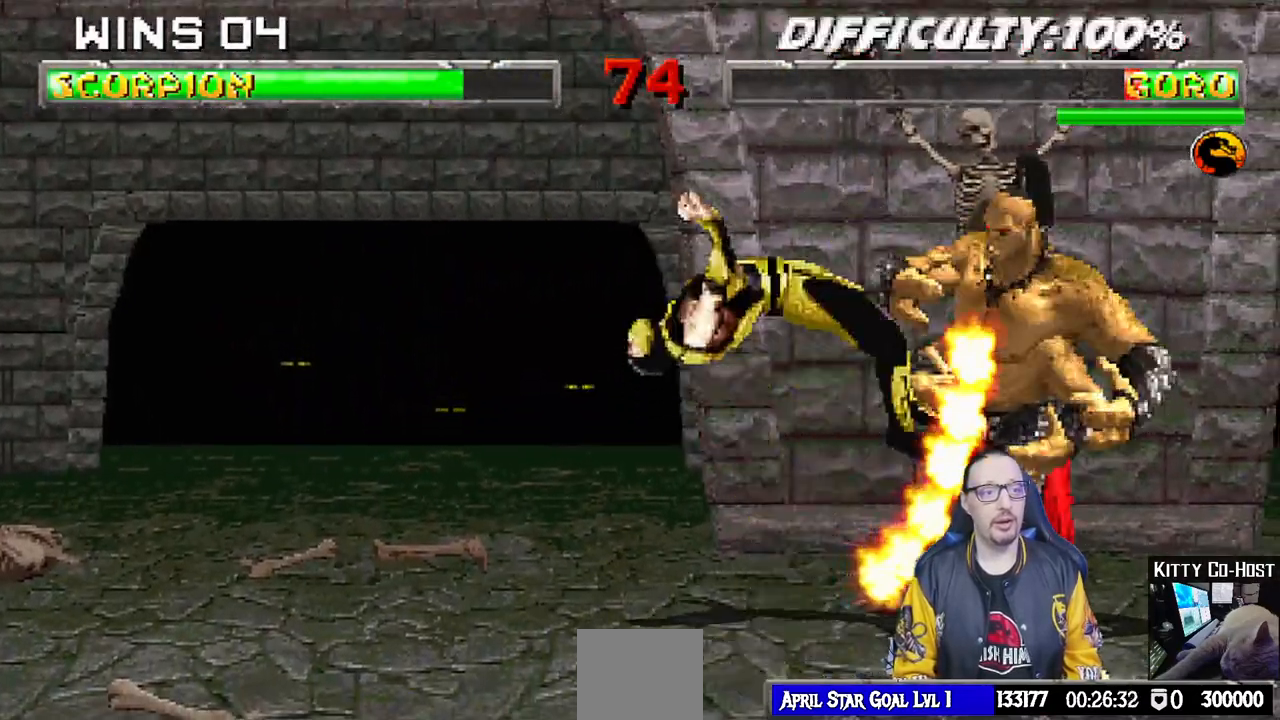
{"buttons": ["L1", "DPAD_UP", "DPAD_RIGHT"], "left_stick": "center", "right_stick": "center", "events": [[17, "TRIANGLE", "down"], [67, "L2", "down"], [100, "DPAD_UP", "up"], [117, "L2", "up"], [133, "L1", "up"], [200, "TRIANGLE", "up"], [483, "DPAD_RIGHT", "down"], [483, "L1", "down"], [500, "DPAD_UP", "down"]]}
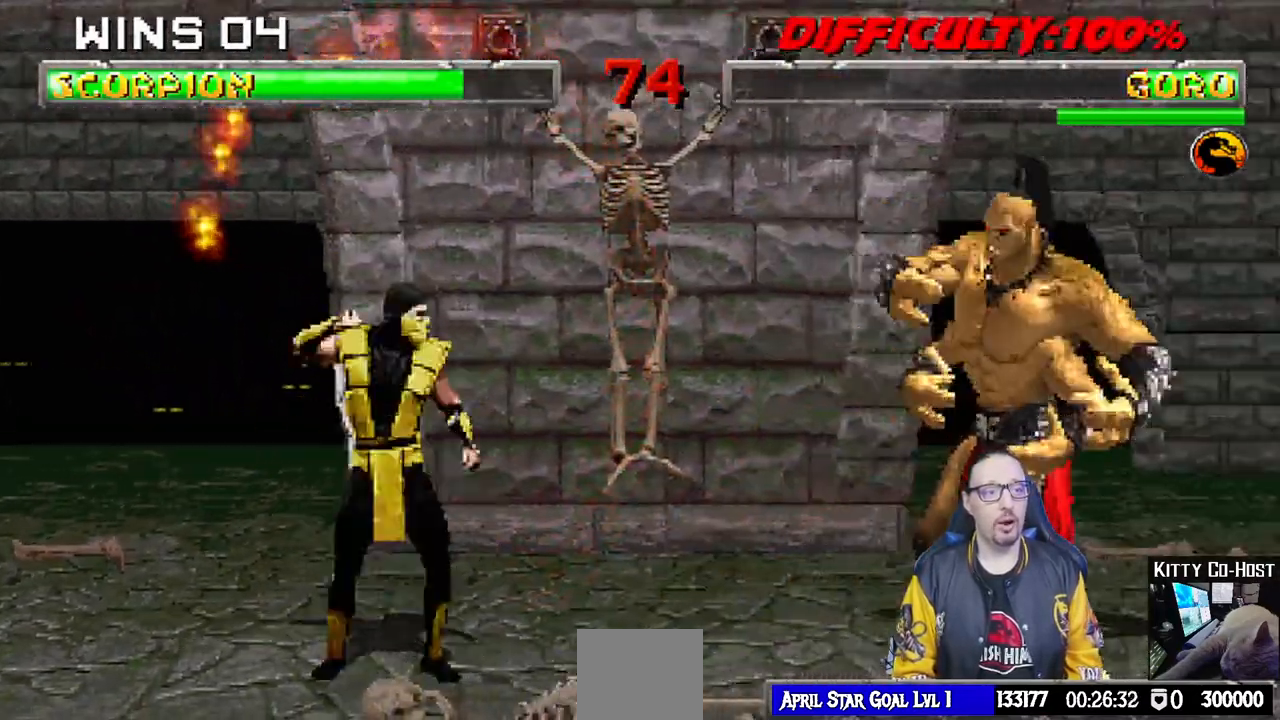
{"buttons": ["L1"], "left_stick": "center", "right_stick": "center", "events": [[250, "SQUARE", "down"], [267, "DPAD_UP", "up"], [283, "DPAD_RIGHT", "up"], [333, "SQUARE", "up"], [483, "CIRCLE", "down"], [500, "CIRCLE", "up"]]}
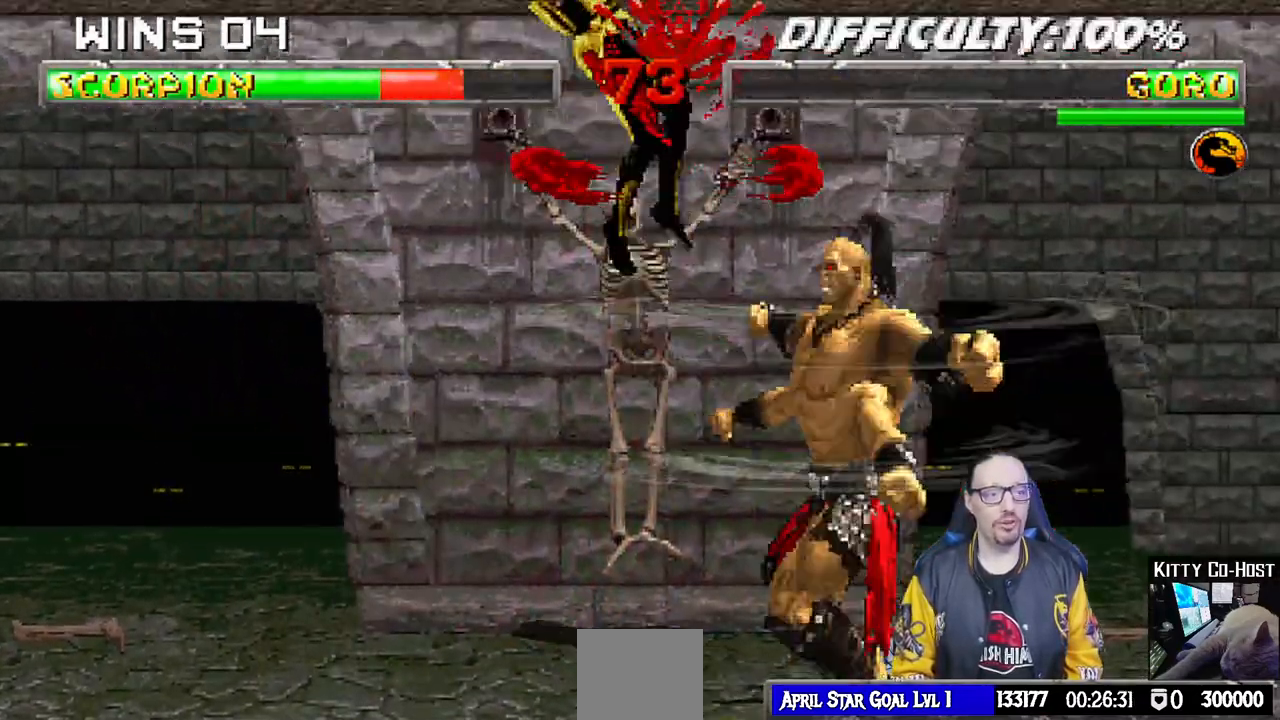
{"buttons": ["L1", "R1", "DPAD_DOWN", "DPAD_LEFT"], "left_stick": "center", "right_stick": "center", "events": [[133, "CIRCLE", "down"], [233, "CIRCLE", "up"], [233, "L1", "up"], [267, "DPAD_DOWN", "down"], [350, "DPAD_LEFT", "down"], [350, "R1", "down"], [367, "left_stick", "down"], [383, "L1", "down"], [433, "left_stick", "center"]]}
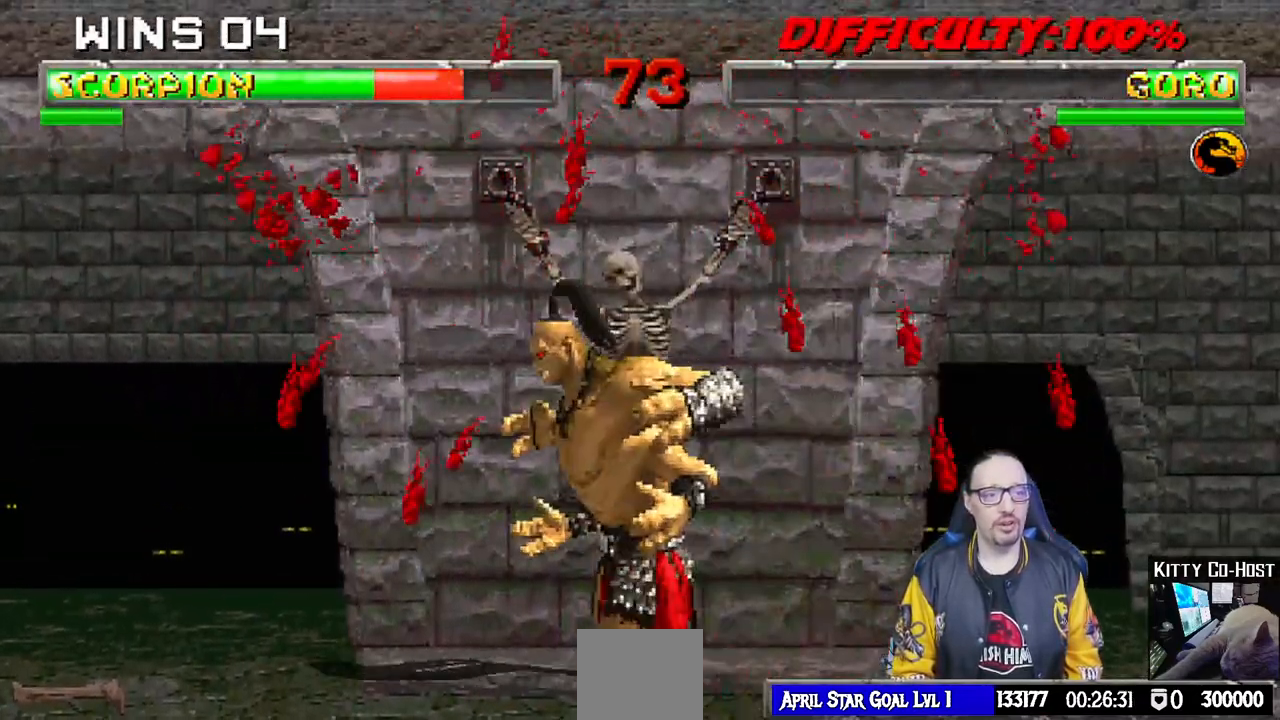
{"buttons": ["L1", "R1", "DPAD_DOWN", "DPAD_LEFT"], "left_stick": "center", "right_stick": "center", "events": []}